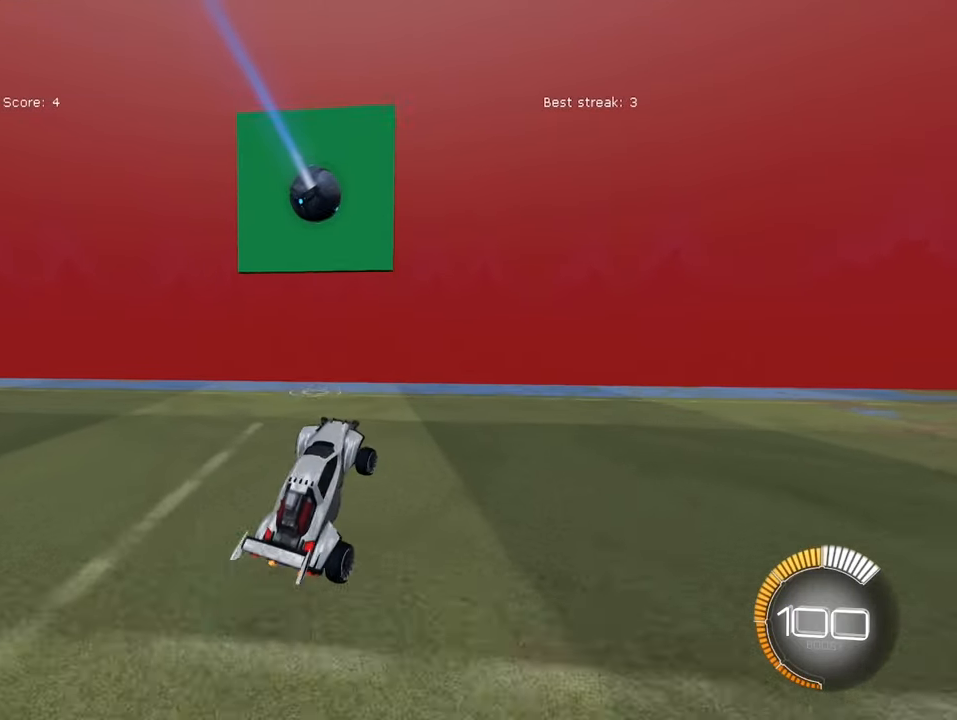
Gameplay with a controller (PlayStation layout); each line is a JSON object with the inputs held at the frame after it. "events" lists button and stick changes between this image and that frame as [ms after this image, input, new state], when the widget could be followed in between. Not read: L1 R2 right_stick.
{"buttons": ["SQUARE"], "left_stick": "center", "events": [[367, "left_stick", "left"], [433, "SQUARE", "down"], [467, "left_stick", "center"]]}
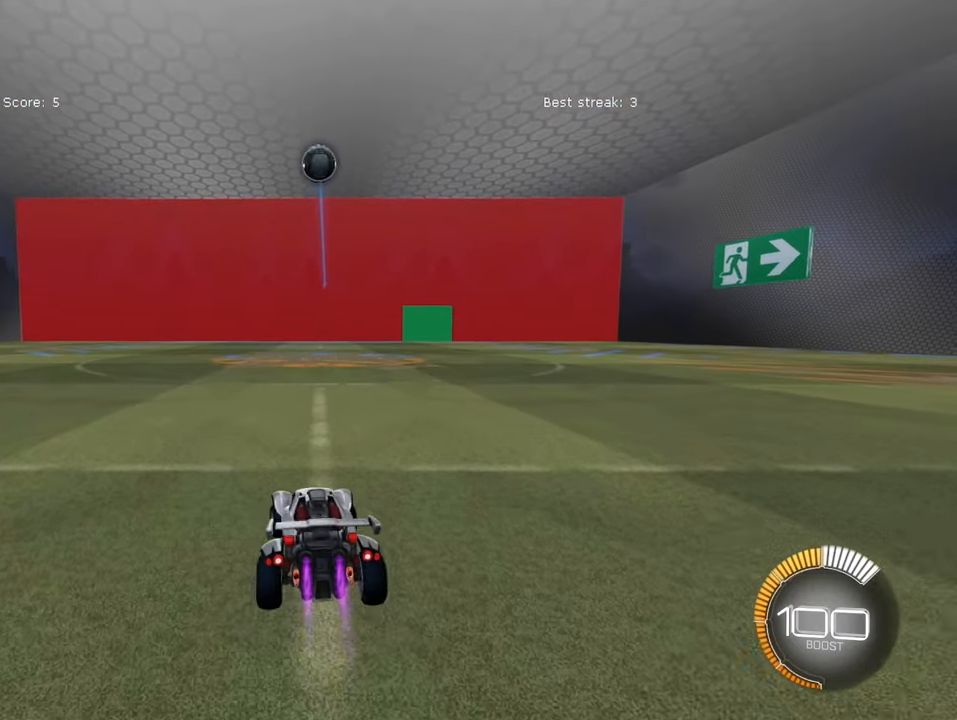
{"buttons": ["SQUARE"], "left_stick": "center", "events": []}
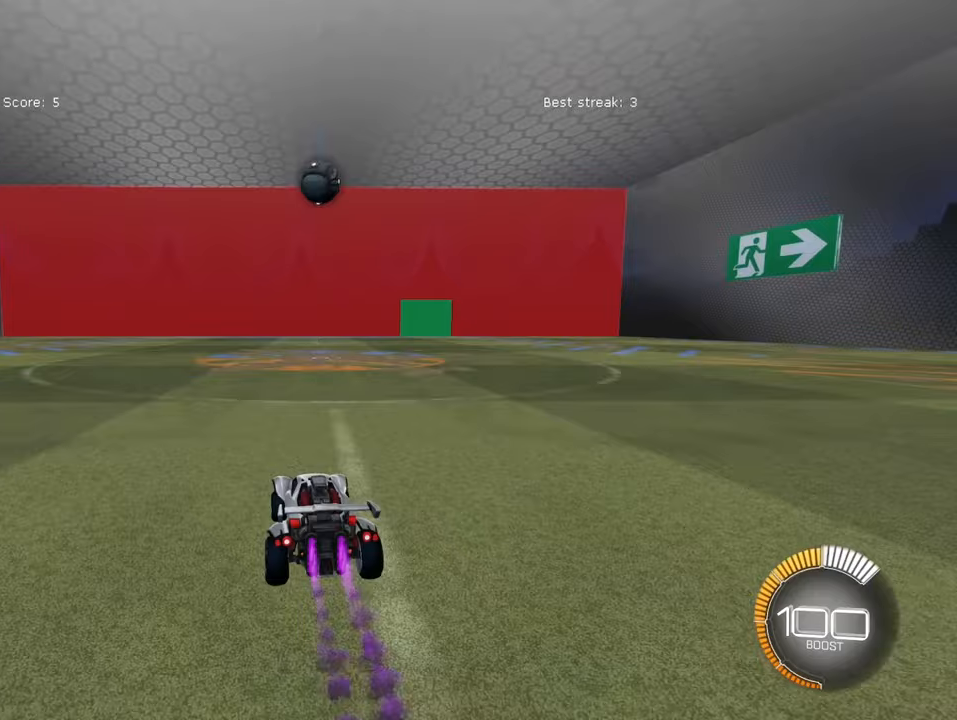
{"buttons": ["SQUARE"], "left_stick": "center", "events": [[50, "left_stick", "right"], [133, "left_stick", "center"], [300, "SQUARE", "up"], [467, "SQUARE", "down"]]}
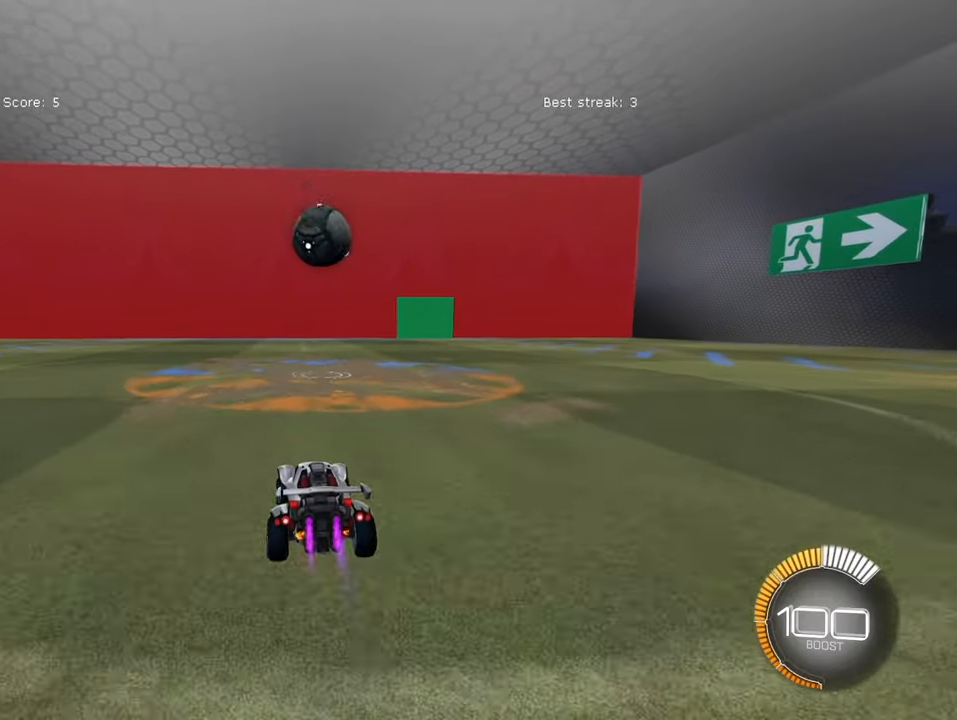
{"buttons": ["SQUARE", "L2"], "left_stick": "up-right", "events": [[33, "CROSS", "down"], [33, "left_stick", "down"], [167, "CROSS", "up"], [317, "left_stick", "up-right"], [367, "L2", "down"], [383, "CROSS", "down"], [500, "CROSS", "up"]]}
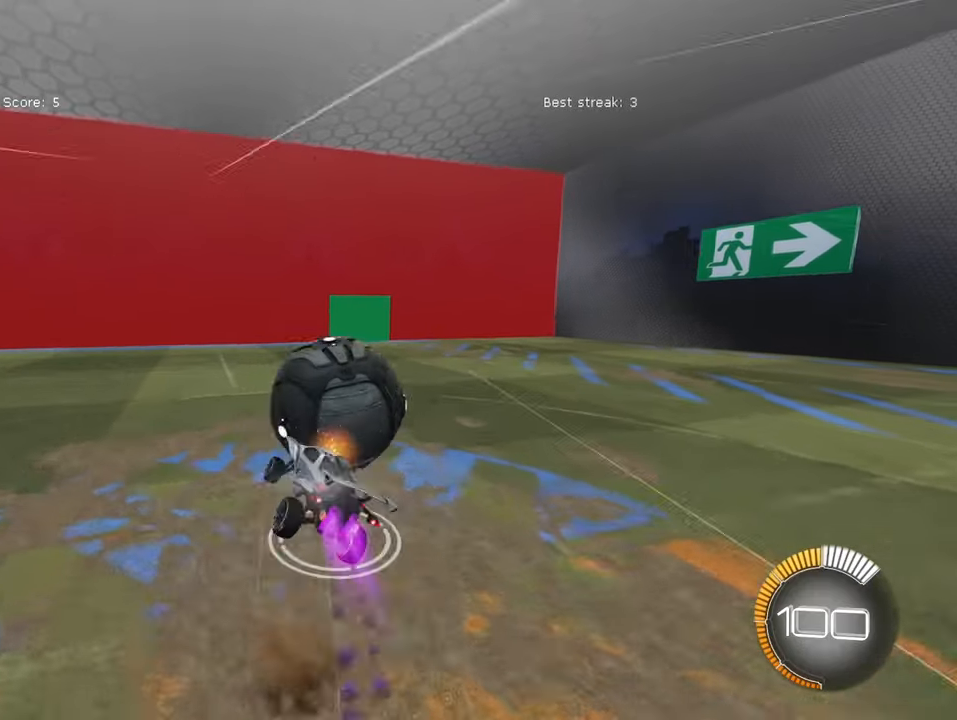
{"buttons": ["L2"], "left_stick": "up-right", "events": [[67, "SQUARE", "up"], [67, "left_stick", "down-right"], [383, "left_stick", "up-right"]]}
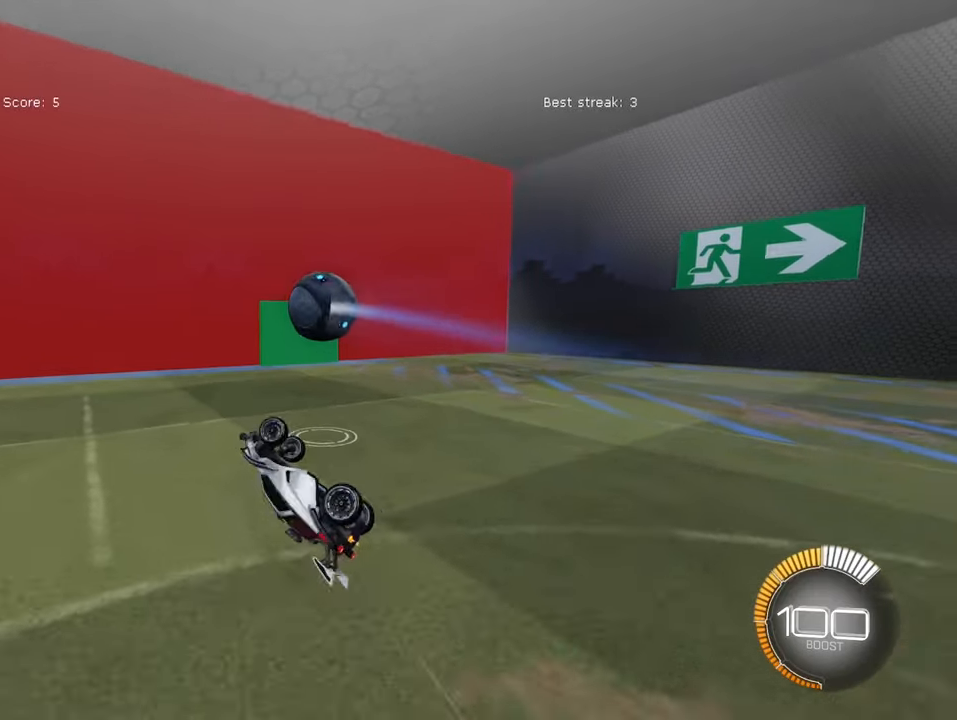
{"buttons": [], "left_stick": "center", "events": [[183, "left_stick", "up"], [217, "L2", "up"], [300, "left_stick", "center"]]}
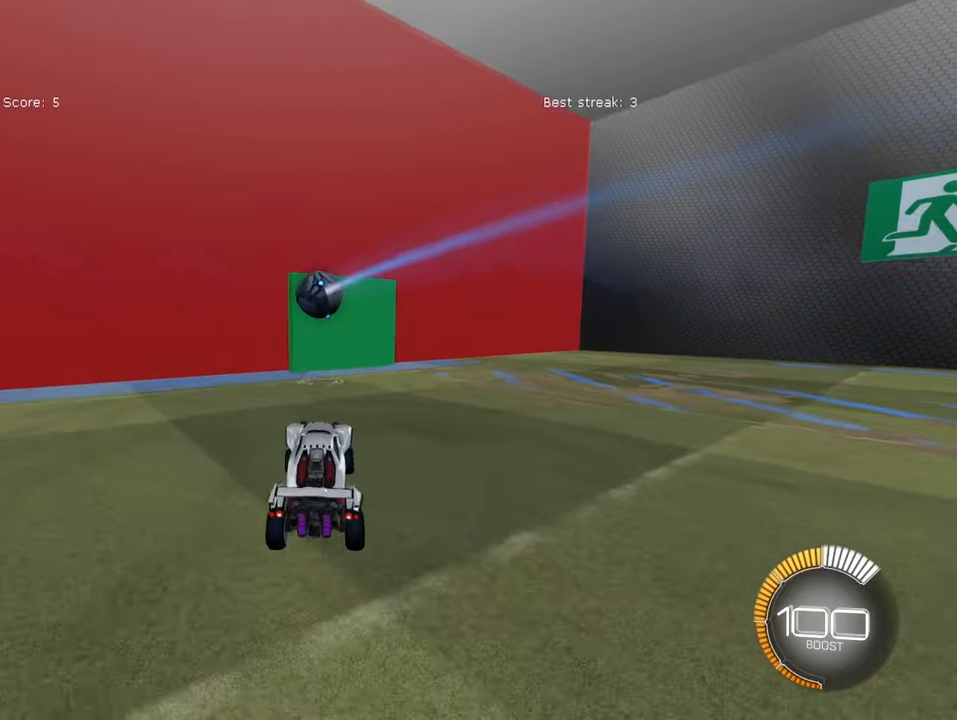
{"buttons": ["SQUARE"], "left_stick": "right", "events": [[400, "SQUARE", "down"], [483, "left_stick", "right"]]}
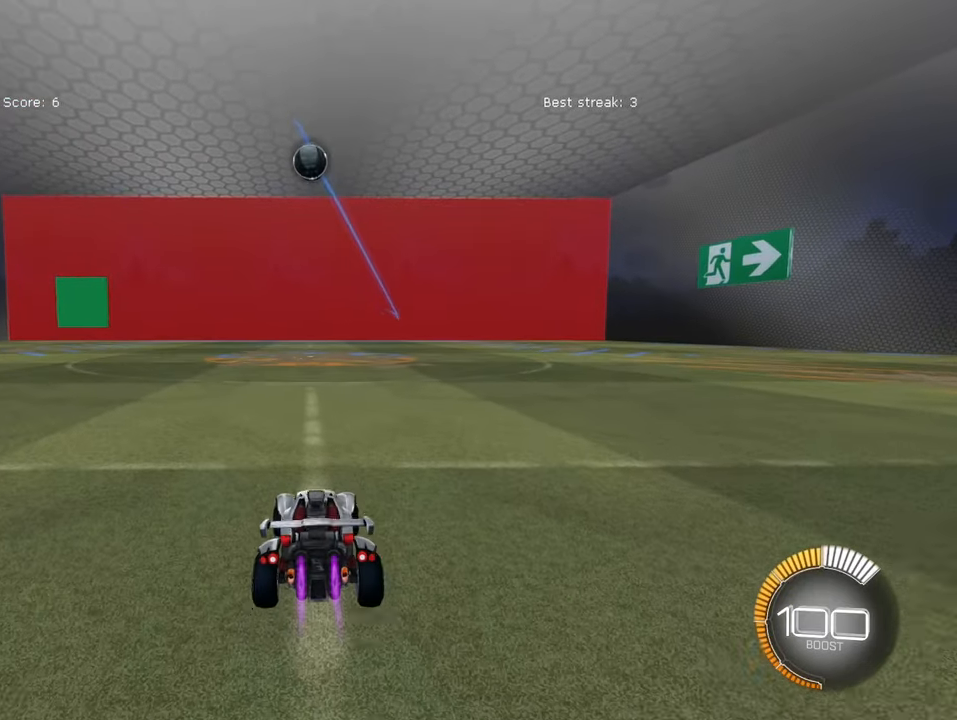
{"buttons": ["SQUARE"], "left_stick": "center", "events": [[83, "left_stick", "center"], [283, "left_stick", "right"], [333, "left_stick", "center"]]}
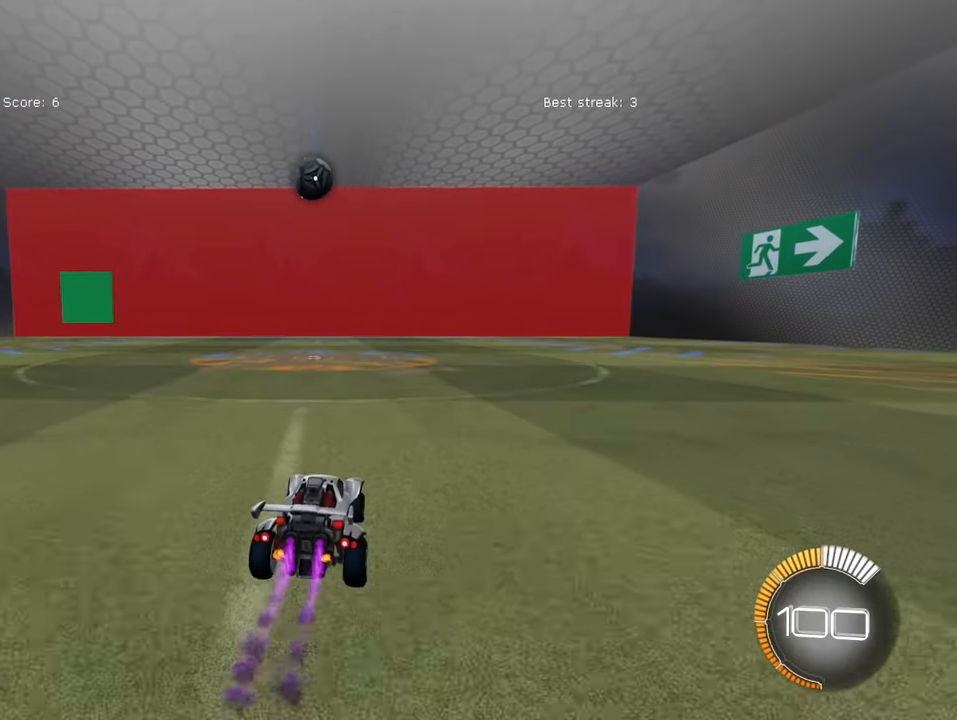
{"buttons": [], "left_stick": "center", "events": [[117, "SQUARE", "up"], [167, "left_stick", "left"], [233, "left_stick", "center"], [283, "SQUARE", "down"], [417, "SQUARE", "up"]]}
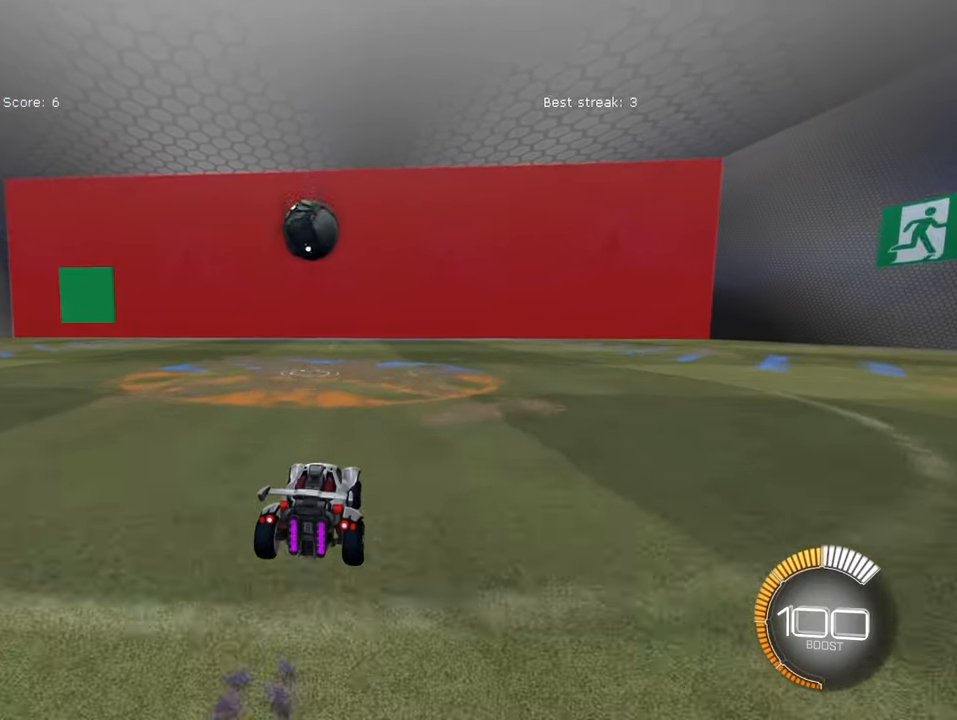
{"buttons": ["CROSS", "SQUARE"], "left_stick": "up-left", "events": [[17, "left_stick", "left"], [67, "left_stick", "center"], [117, "SQUARE", "down"], [133, "left_stick", "down-left"], [167, "CROSS", "down"], [200, "L2", "down"], [283, "left_stick", "down-right"], [300, "CROSS", "up"], [367, "L2", "up"], [400, "left_stick", "up-right"], [500, "CROSS", "down"], [500, "left_stick", "up-left"]]}
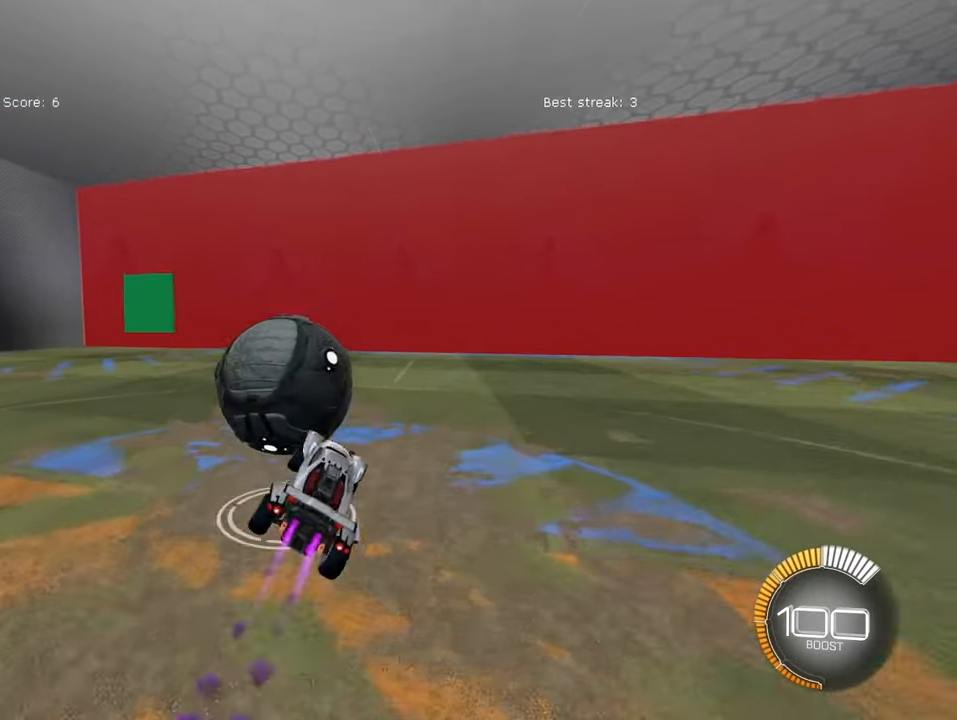
{"buttons": [], "left_stick": "down", "events": [[100, "left_stick", "down-left"], [133, "CROSS", "up"], [183, "SQUARE", "up"], [250, "left_stick", "down"]]}
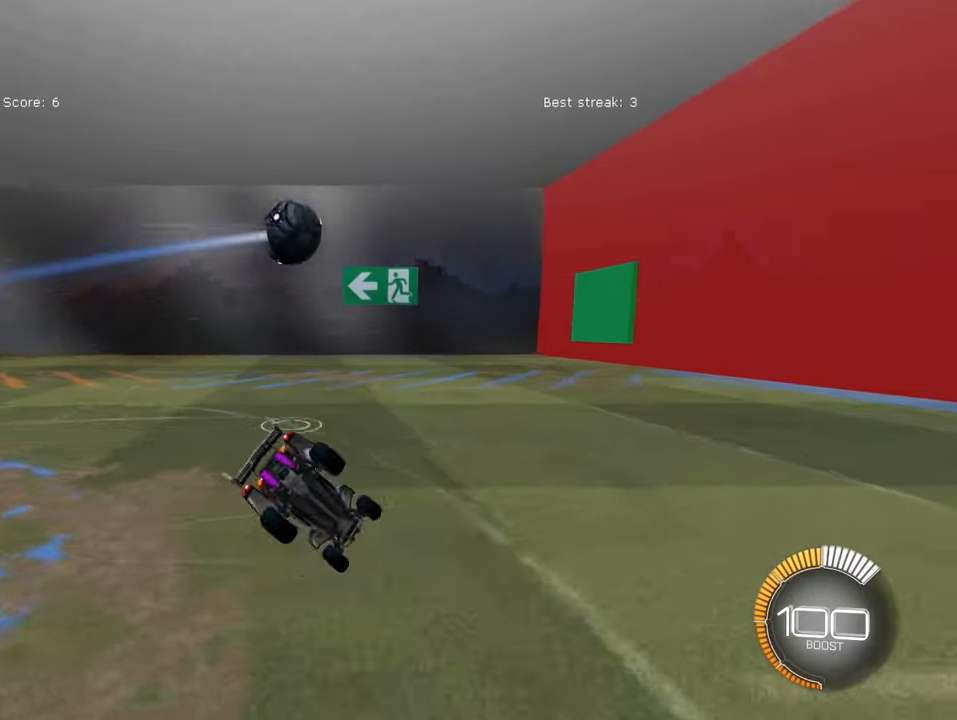
{"buttons": [], "left_stick": "up-right", "events": [[83, "left_stick", "left"], [217, "left_stick", "up"], [433, "left_stick", "up-right"]]}
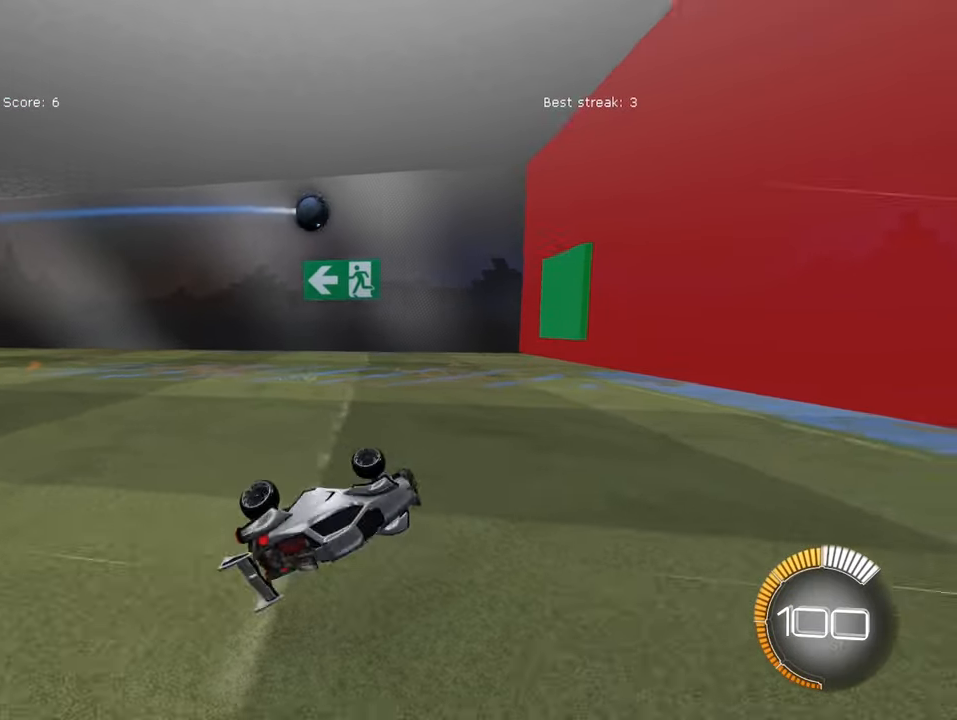
{"buttons": [], "left_stick": "left", "events": [[33, "left_stick", "right"], [233, "left_stick", "center"], [417, "left_stick", "left"]]}
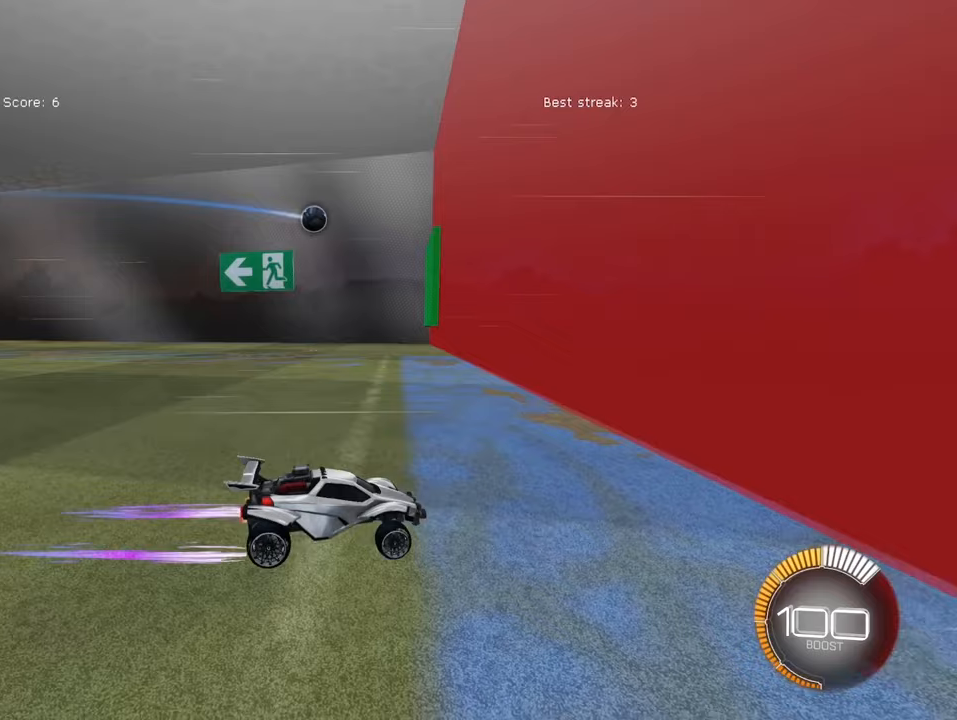
{"buttons": [], "left_stick": "center", "events": [[117, "left_stick", "center"]]}
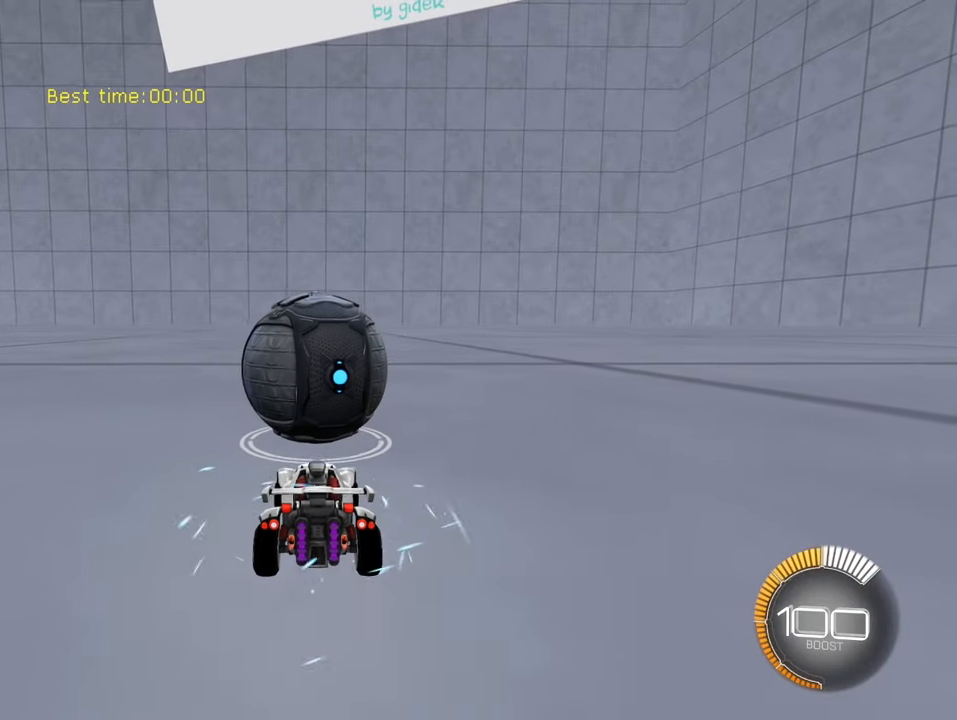
{"buttons": ["CROSS"], "left_stick": "down", "events": [[50, "L2", "down"], [217, "L2", "up"], [467, "CROSS", "down"], [500, "left_stick", "down"]]}
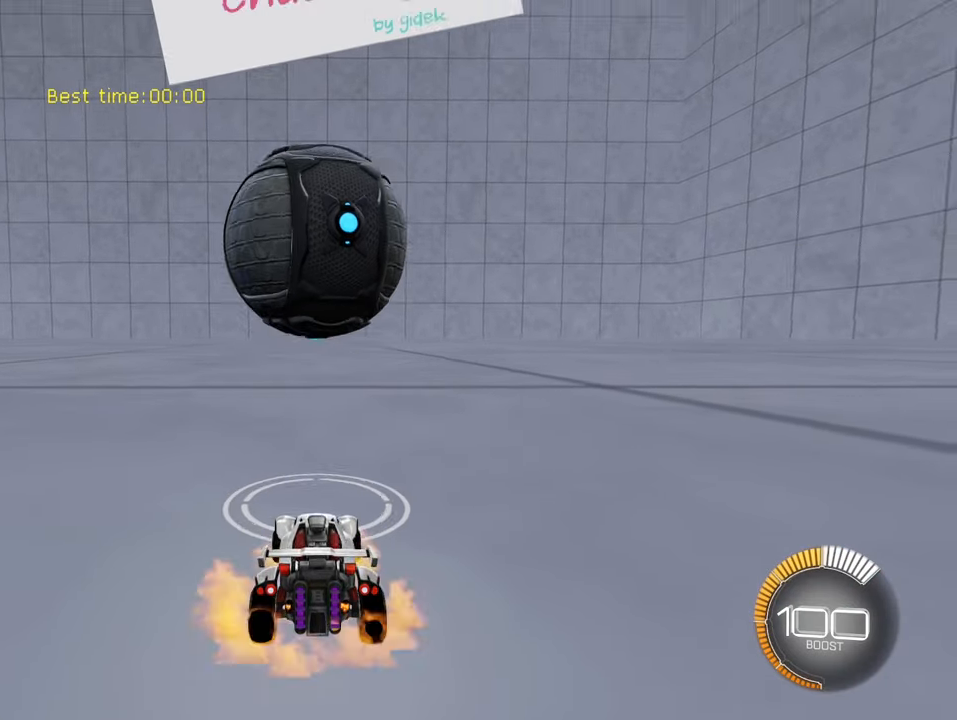
{"buttons": ["CROSS", "SQUARE"], "left_stick": "center", "events": [[150, "CROSS", "up"], [233, "CROSS", "down"], [233, "left_stick", "center"], [267, "SQUARE", "down"], [333, "left_stick", "down"], [467, "left_stick", "center"]]}
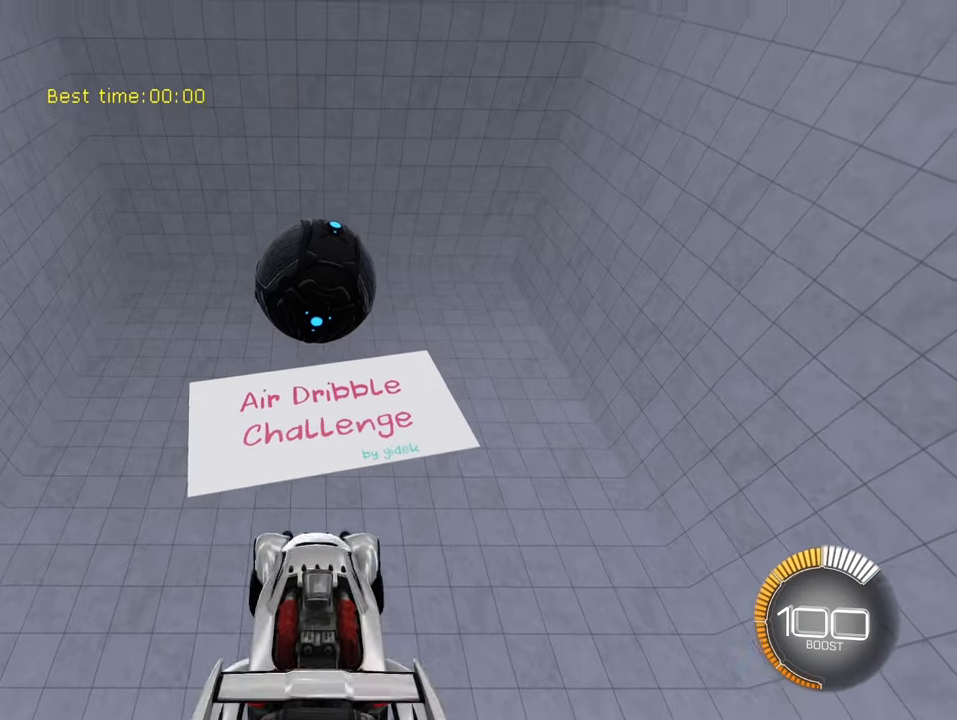
{"buttons": ["CROSS", "SQUARE"], "left_stick": "center", "events": [[283, "left_stick", "up"], [417, "left_stick", "center"]]}
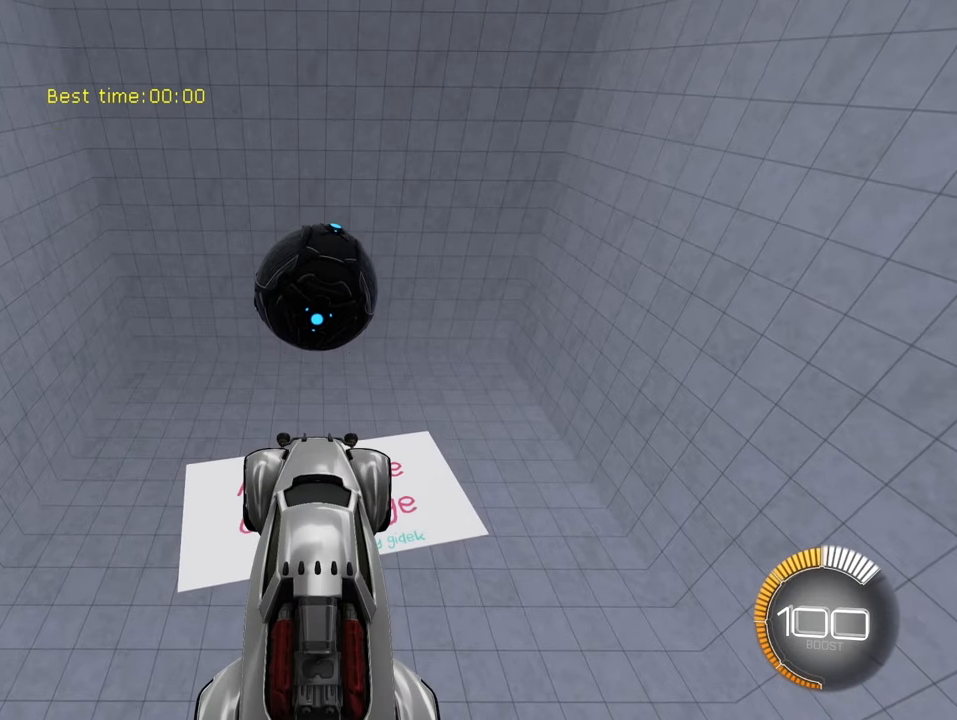
{"buttons": ["CROSS", "SQUARE"], "left_stick": "up", "events": [[50, "left_stick", "up"], [183, "left_stick", "center"], [267, "left_stick", "up"], [367, "left_stick", "center"], [500, "left_stick", "up"]]}
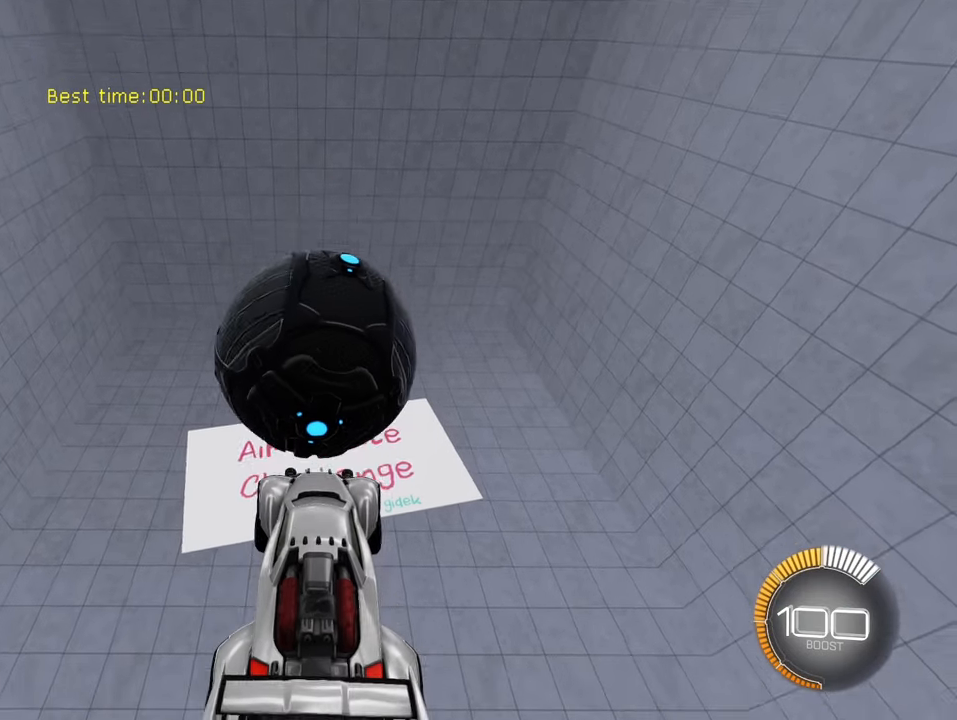
{"buttons": [], "left_stick": "up", "events": [[100, "left_stick", "center"], [300, "left_stick", "up"], [317, "SQUARE", "up"], [333, "CROSS", "up"]]}
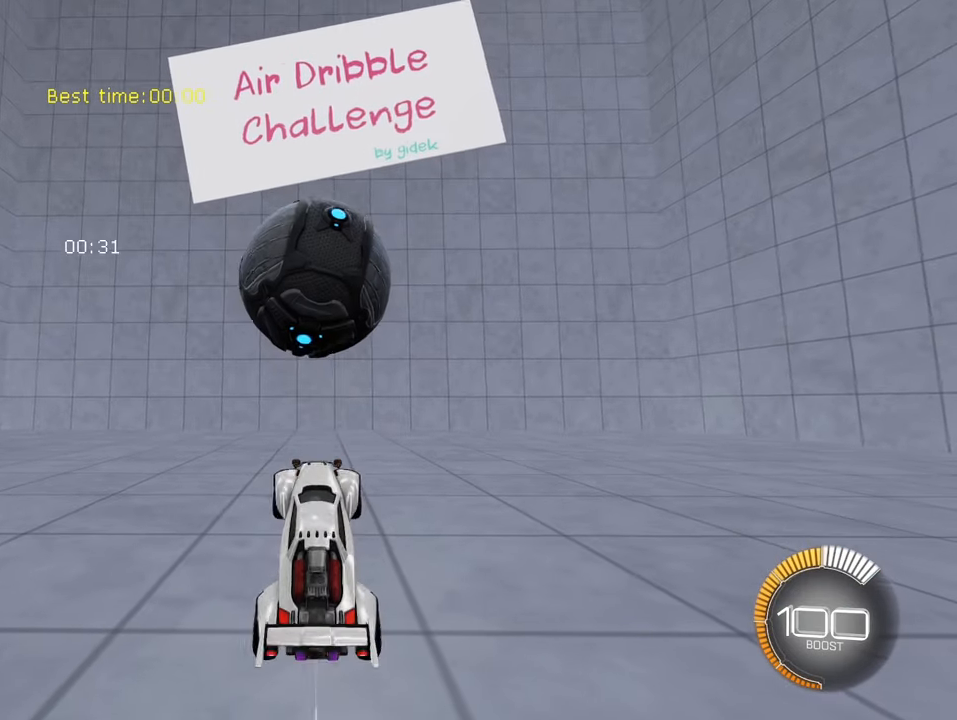
{"buttons": ["SQUARE"], "left_stick": "down", "events": [[50, "SQUARE", "down"], [67, "left_stick", "center"], [167, "left_stick", "down"], [383, "left_stick", "center"], [467, "left_stick", "down"]]}
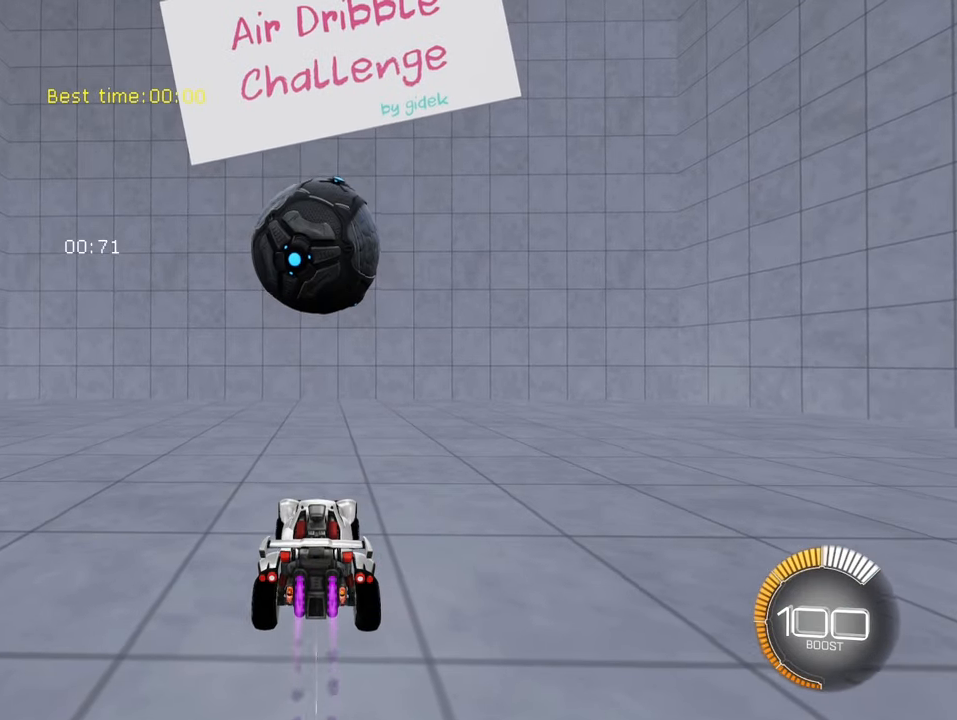
{"buttons": ["SQUARE"], "left_stick": "center", "events": [[83, "SQUARE", "up"], [167, "SQUARE", "down"], [233, "left_stick", "center"], [300, "left_stick", "down"], [417, "left_stick", "center"]]}
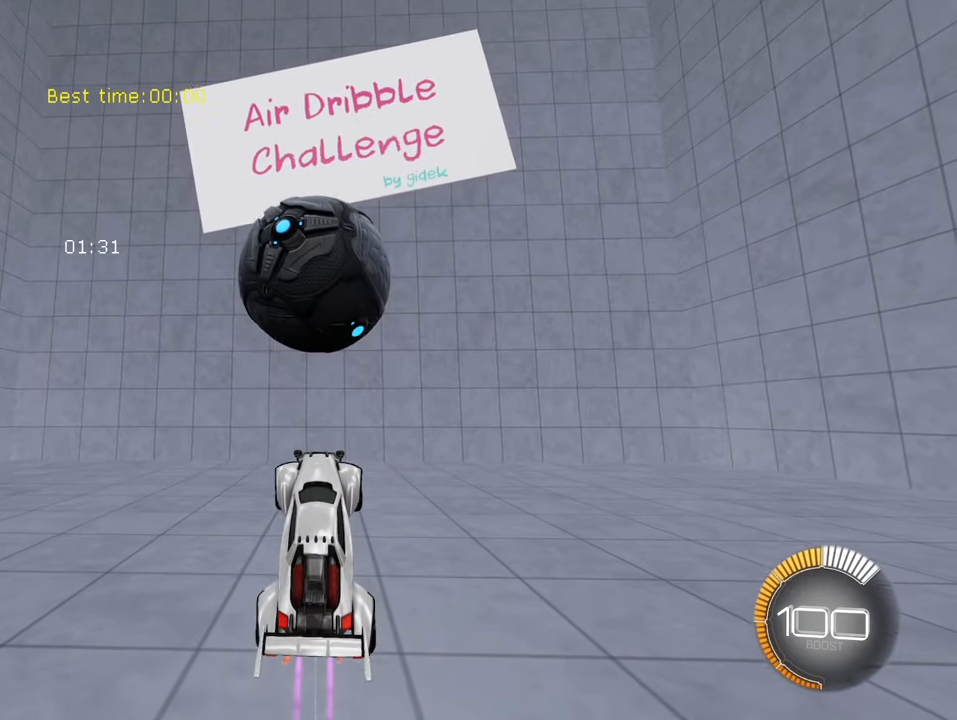
{"buttons": [], "left_stick": "center", "events": [[50, "left_stick", "up"], [333, "left_stick", "down-right"], [467, "SQUARE", "up"], [467, "left_stick", "center"]]}
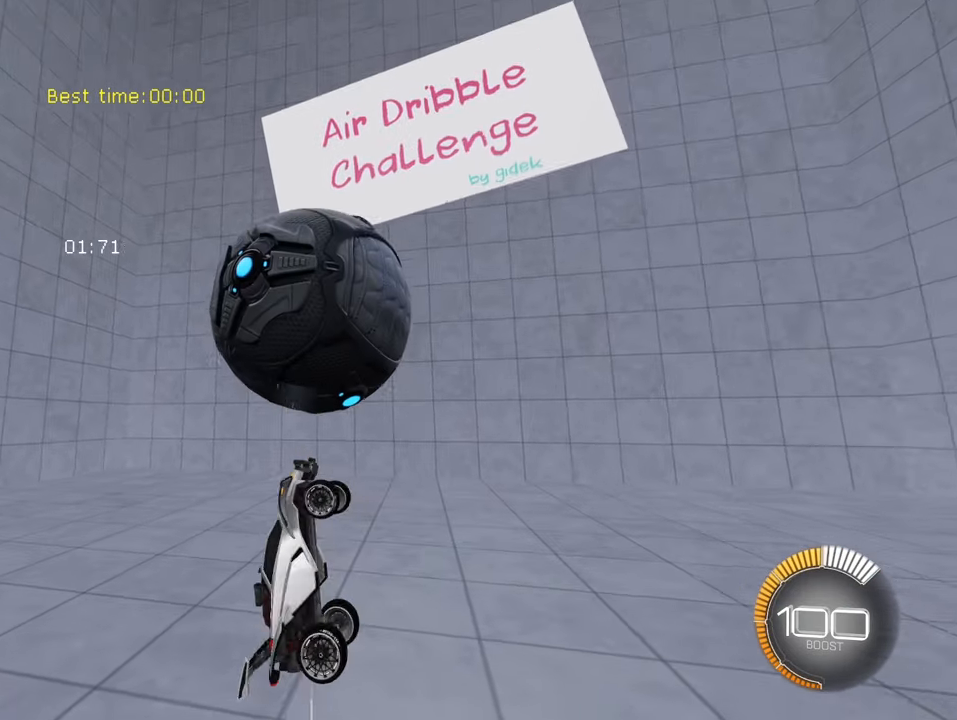
{"buttons": ["SQUARE"], "left_stick": "up", "events": [[233, "left_stick", "right"], [300, "left_stick", "down-right"], [400, "left_stick", "center"], [433, "SQUARE", "down"], [467, "left_stick", "up"]]}
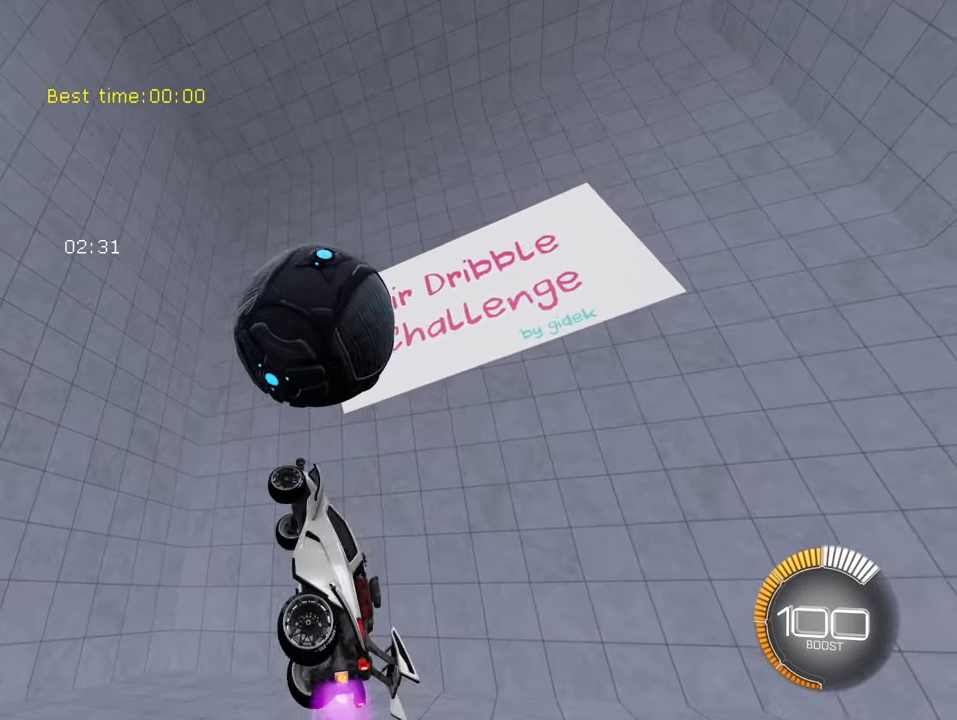
{"buttons": ["SQUARE"], "left_stick": "left", "events": [[117, "left_stick", "center"], [383, "left_stick", "left"]]}
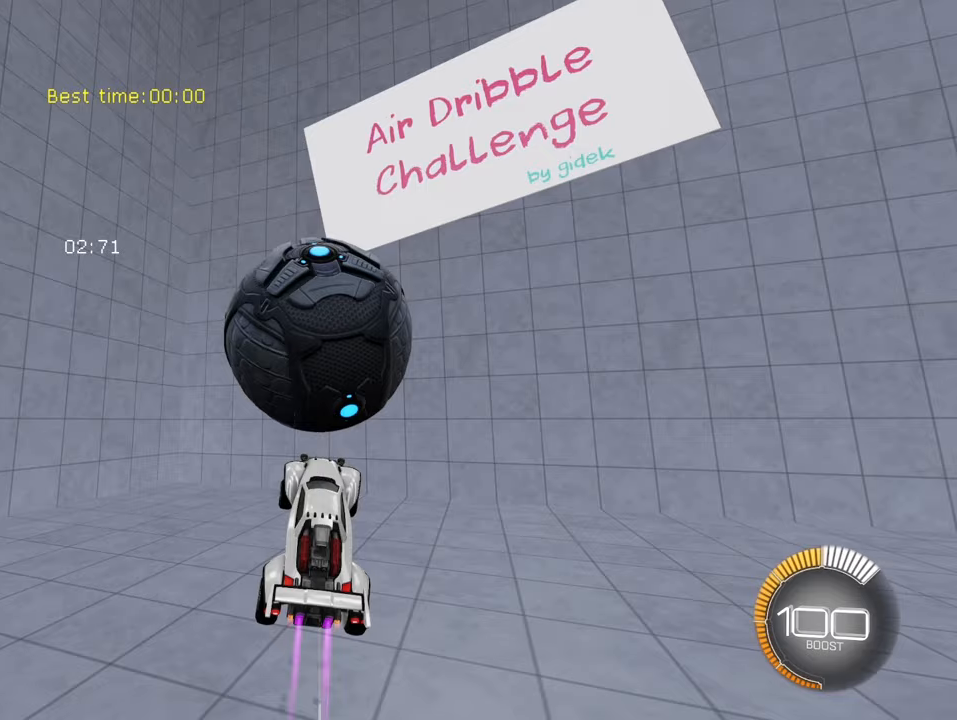
{"buttons": ["SQUARE"], "left_stick": "down-right", "events": [[100, "left_stick", "center"], [133, "SQUARE", "up"], [250, "left_stick", "up"], [400, "left_stick", "down-right"], [483, "SQUARE", "down"]]}
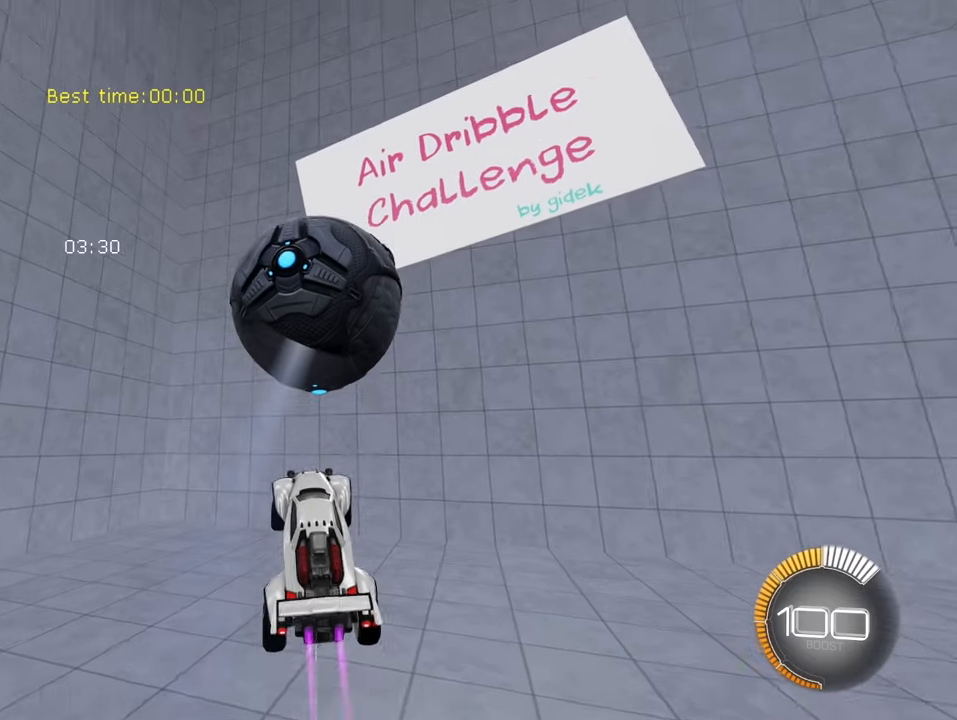
{"buttons": ["SQUARE"], "left_stick": "down-right", "events": [[50, "left_stick", "center"], [217, "left_stick", "down"], [433, "left_stick", "down-right"]]}
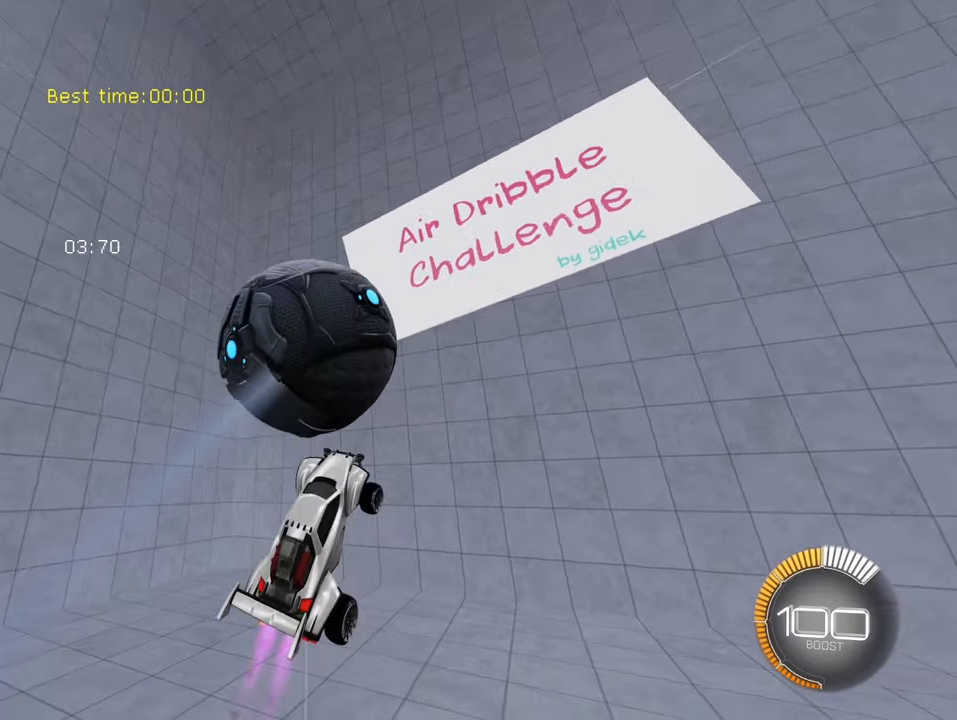
{"buttons": [], "left_stick": "right", "events": [[83, "SQUARE", "up"], [183, "left_stick", "center"], [233, "left_stick", "right"]]}